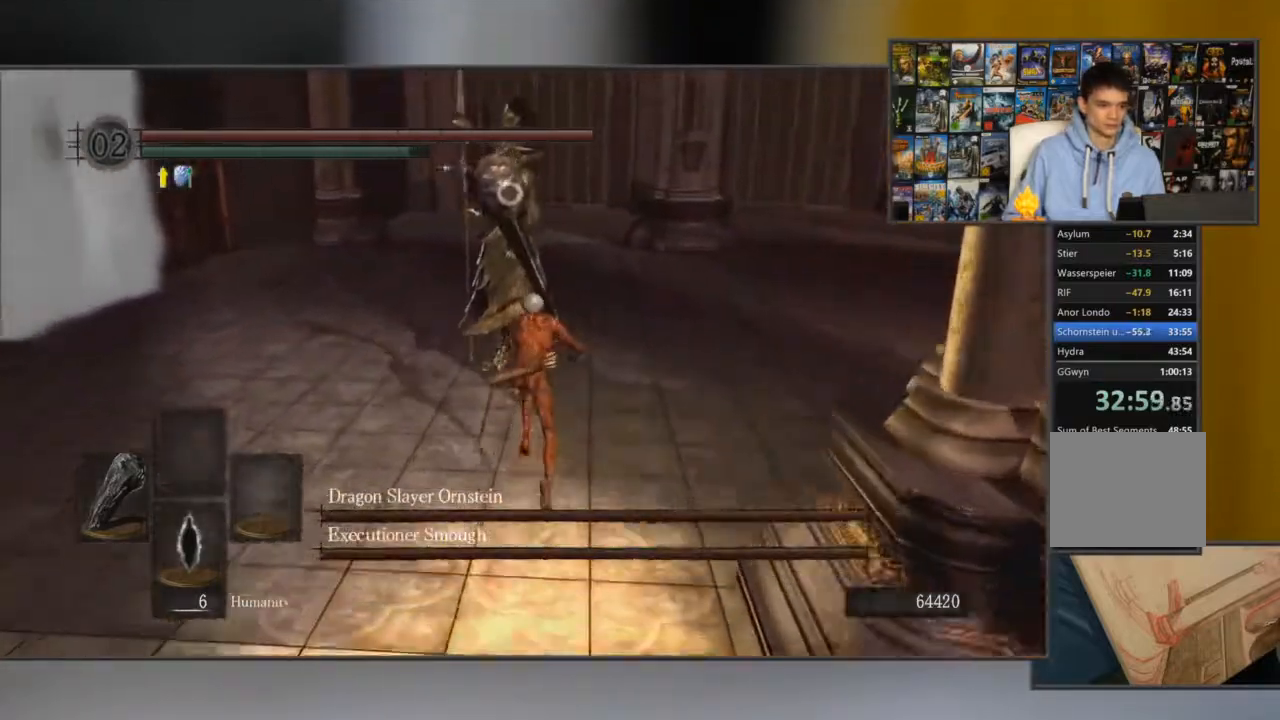
Gameplay with a controller (Xbox layout); each line is a JSON object with the inputs held at the frame after it. "events" lists button and stick changes between this image and that frame as [ms after this image, input, new state], when the widget could be followed in between.
{"buttons": ["B"], "left_stick": "up", "right_stick": "center", "events": [[100, "R1", "down"], [234, "R1", "up"]]}
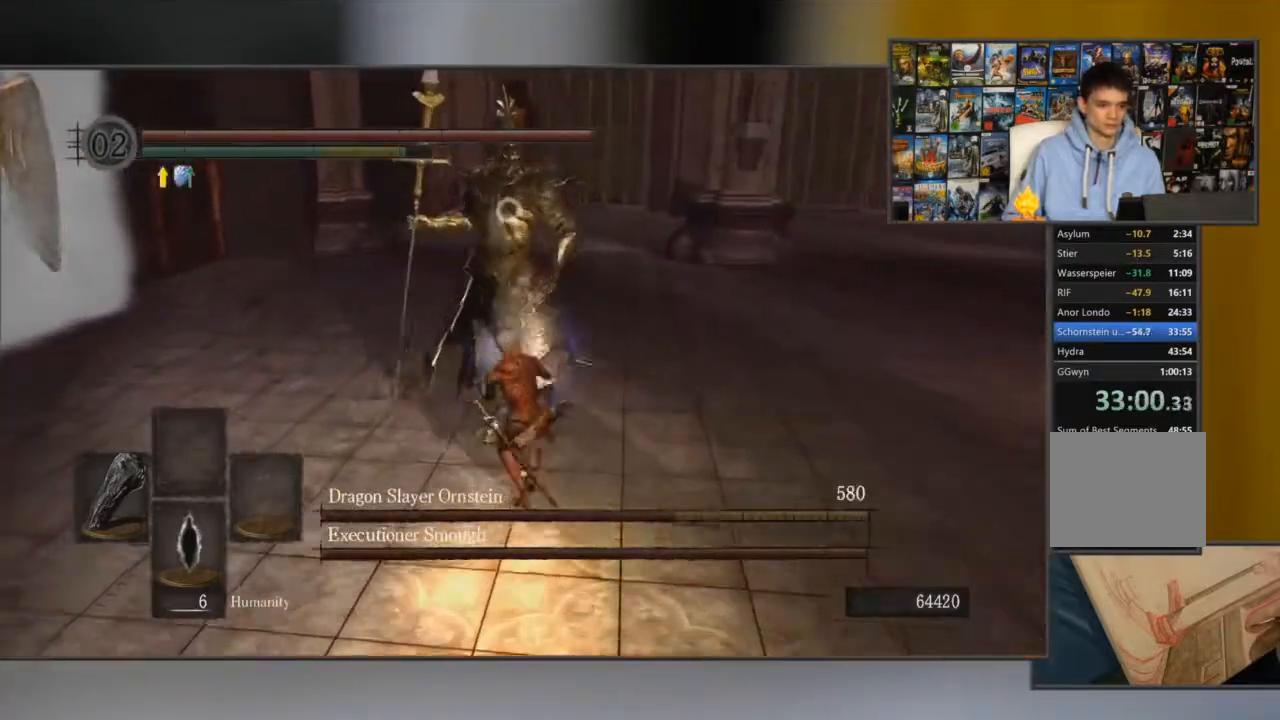
{"buttons": ["B"], "left_stick": "up", "right_stick": "center", "events": []}
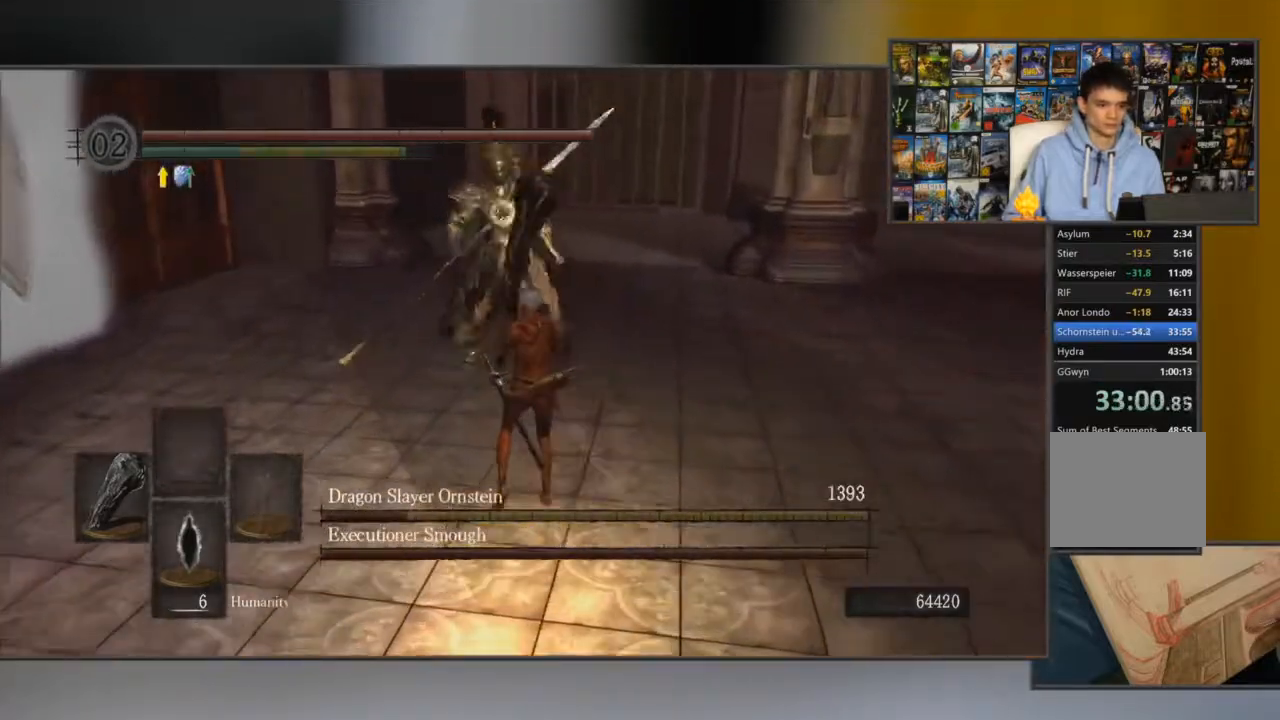
{"buttons": [], "left_stick": "left", "right_stick": "center", "events": [[150, "left_stick", "up-left"], [167, "B", "up"], [284, "left_stick", "left"]]}
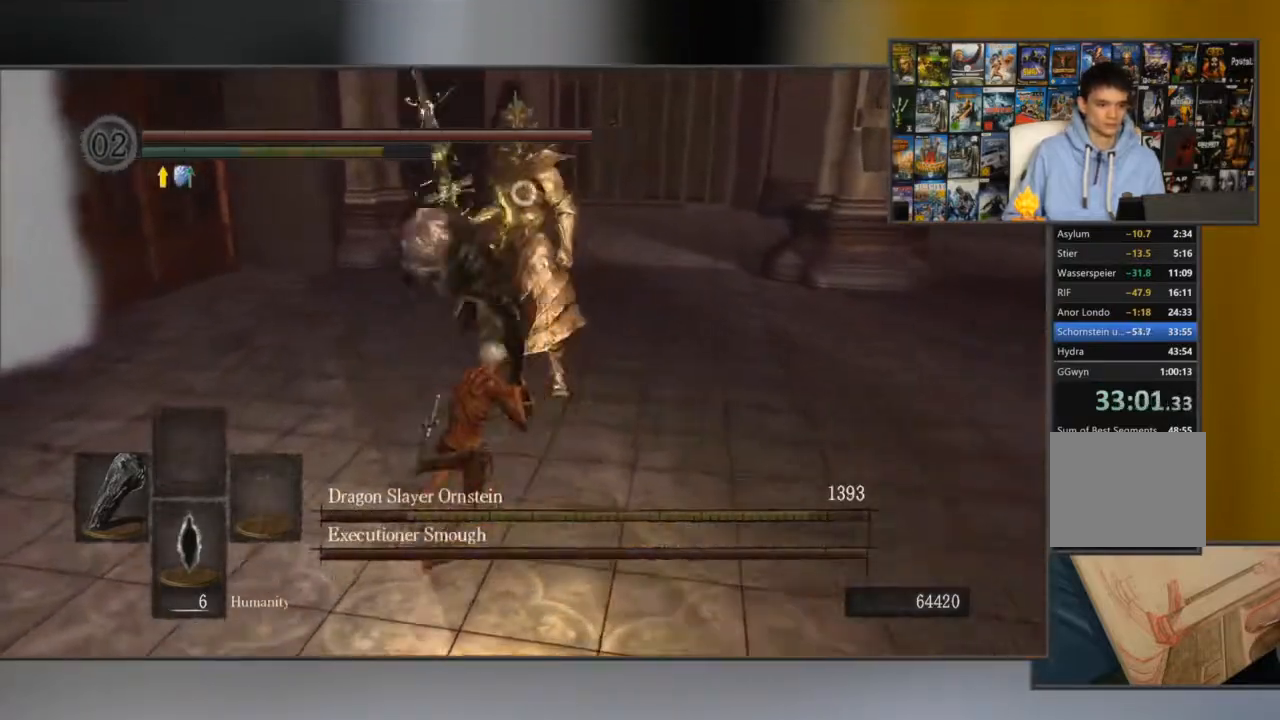
{"buttons": ["B"], "left_stick": "left", "right_stick": "center", "events": [[350, "B", "down"]]}
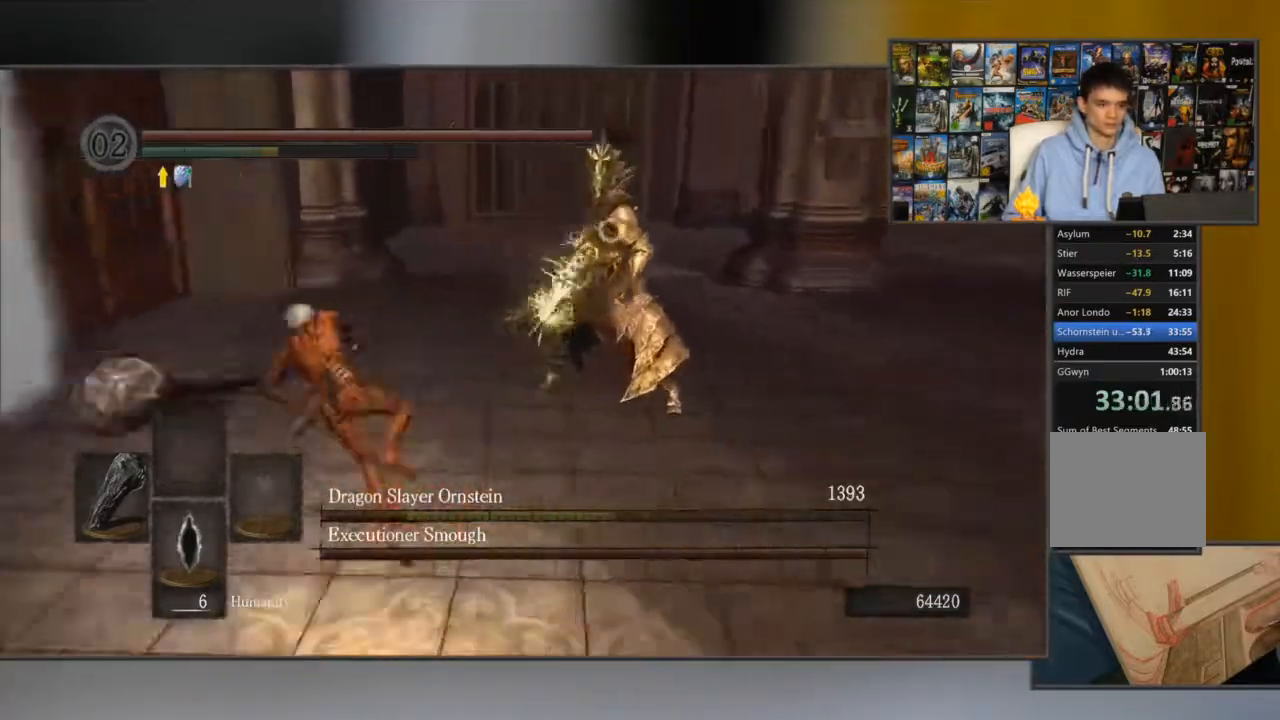
{"buttons": ["B"], "left_stick": "left", "right_stick": "center", "events": [[117, "B", "up"], [184, "B", "down"]]}
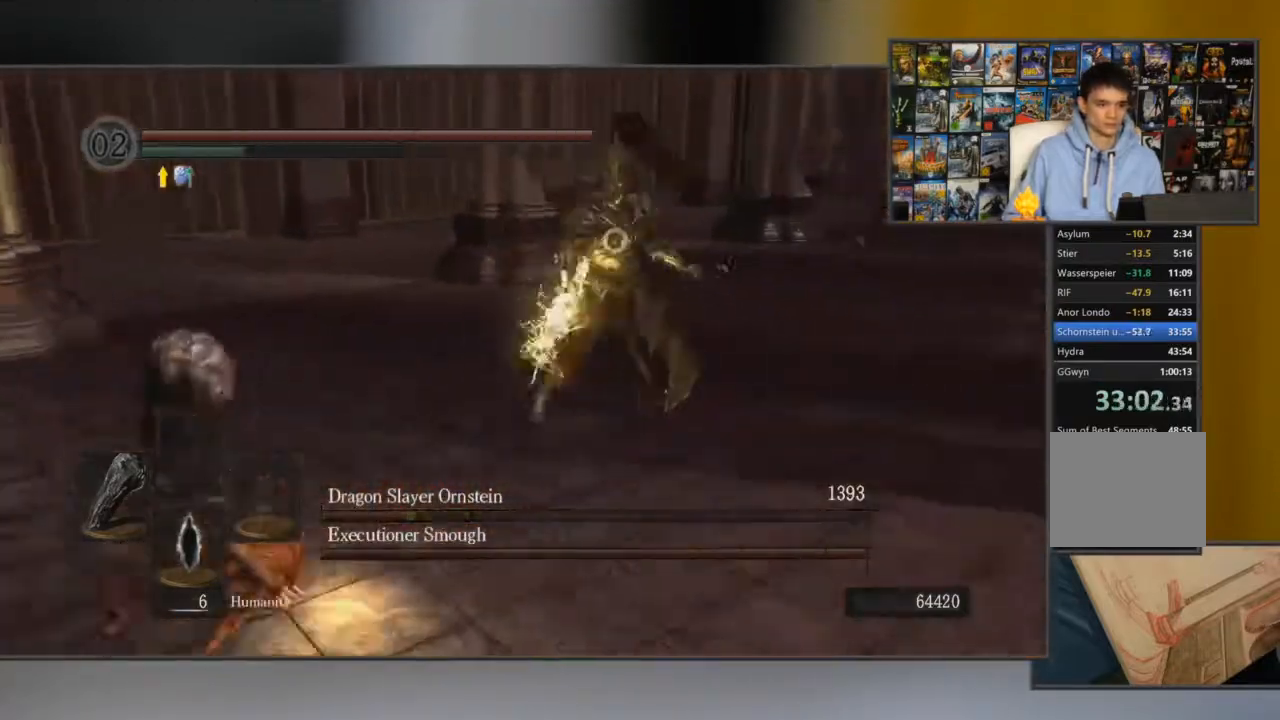
{"buttons": ["B"], "left_stick": "left", "right_stick": "center", "events": [[400, "B", "up"], [467, "B", "down"]]}
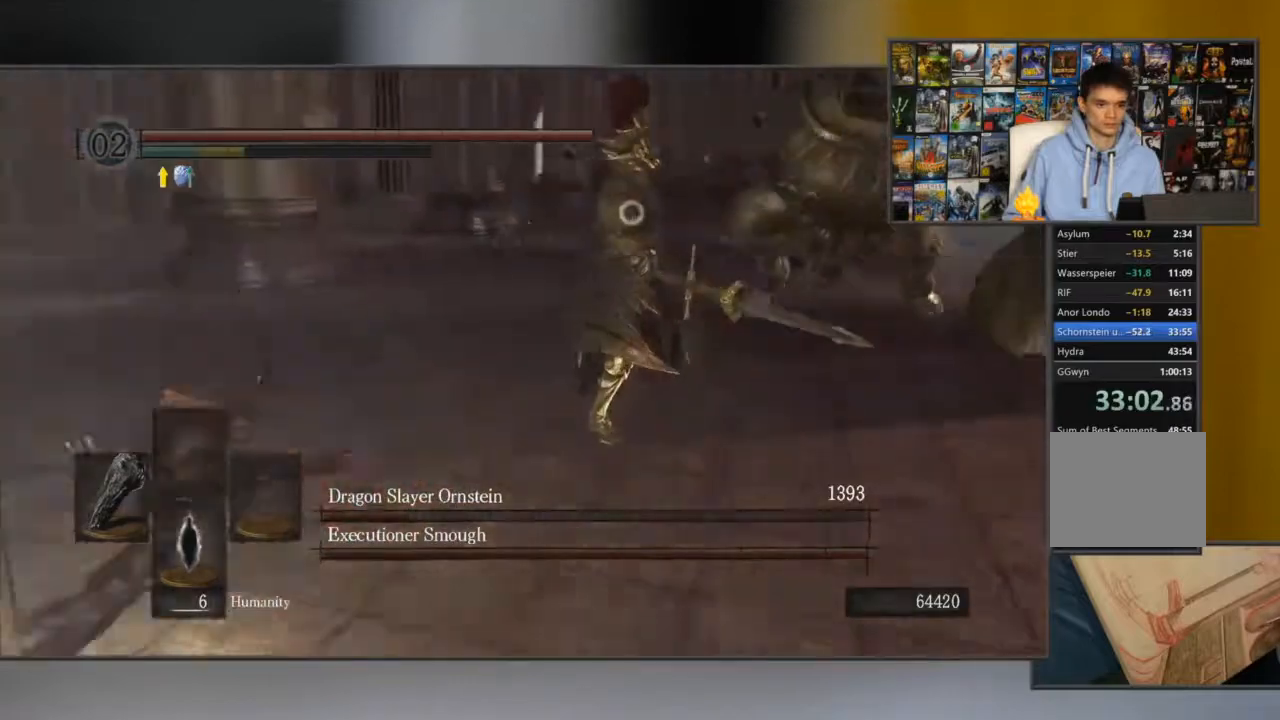
{"buttons": ["B"], "left_stick": "left", "right_stick": "center", "events": []}
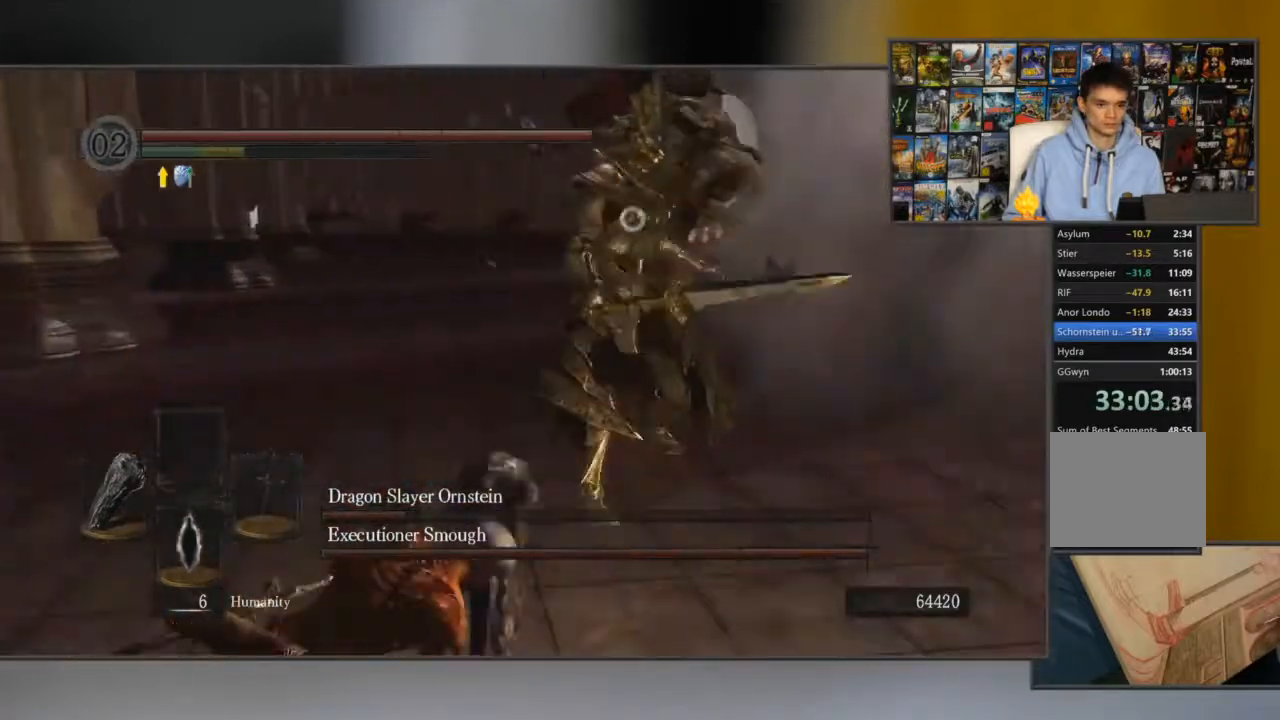
{"buttons": ["B"], "left_stick": "up", "right_stick": "center", "events": [[66, "left_stick", "up"]]}
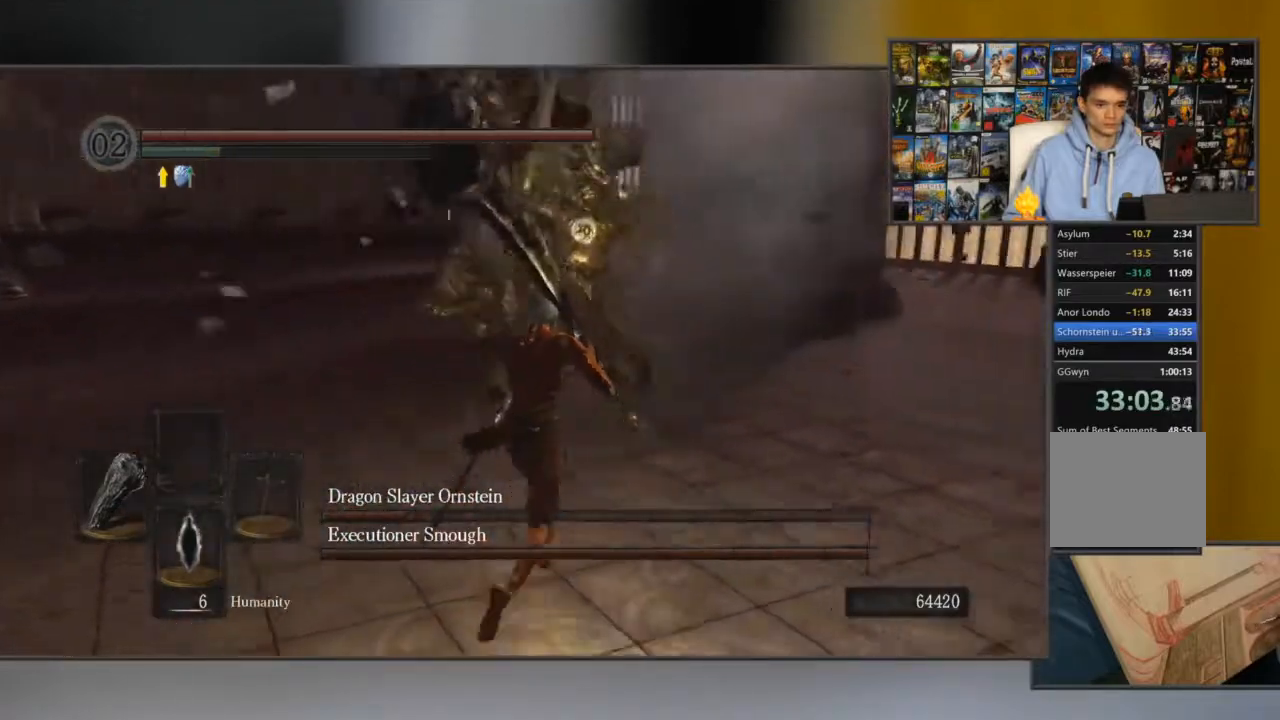
{"buttons": ["B"], "left_stick": "up", "right_stick": "center", "events": [[34, "R1", "down"], [150, "R1", "up"]]}
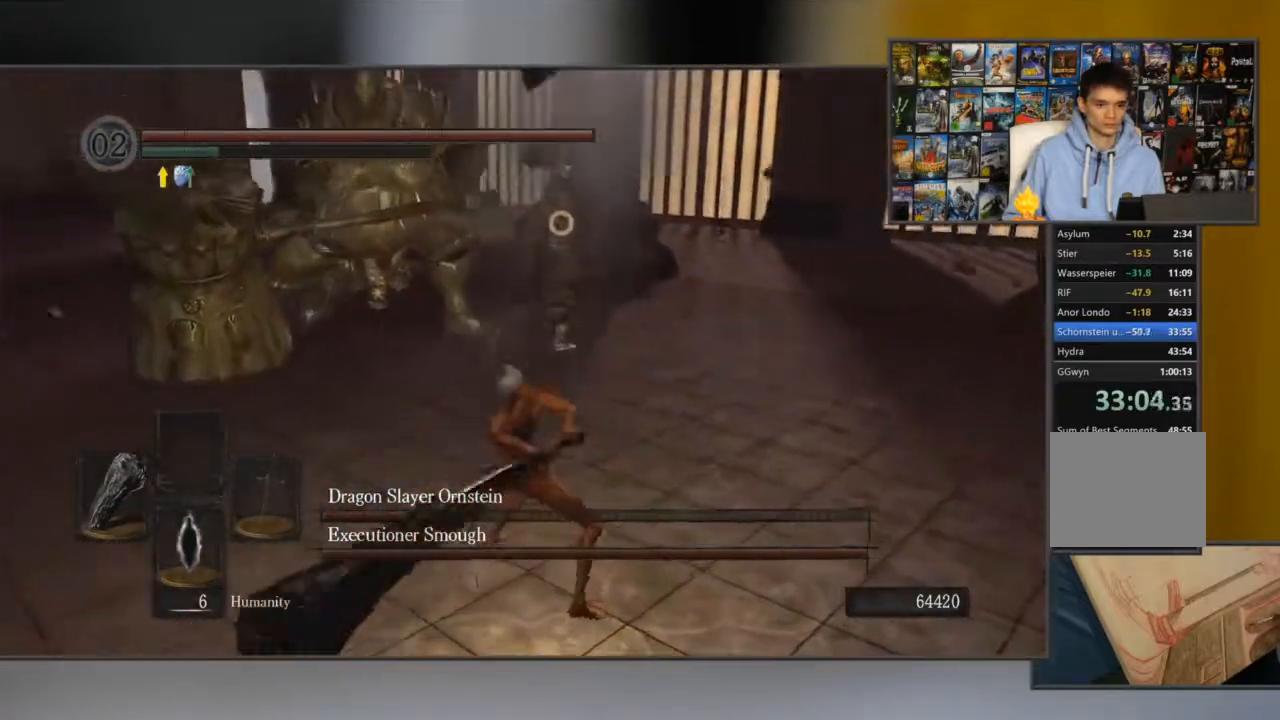
{"buttons": ["B"], "left_stick": "center", "right_stick": "center", "events": [[433, "left_stick", "center"]]}
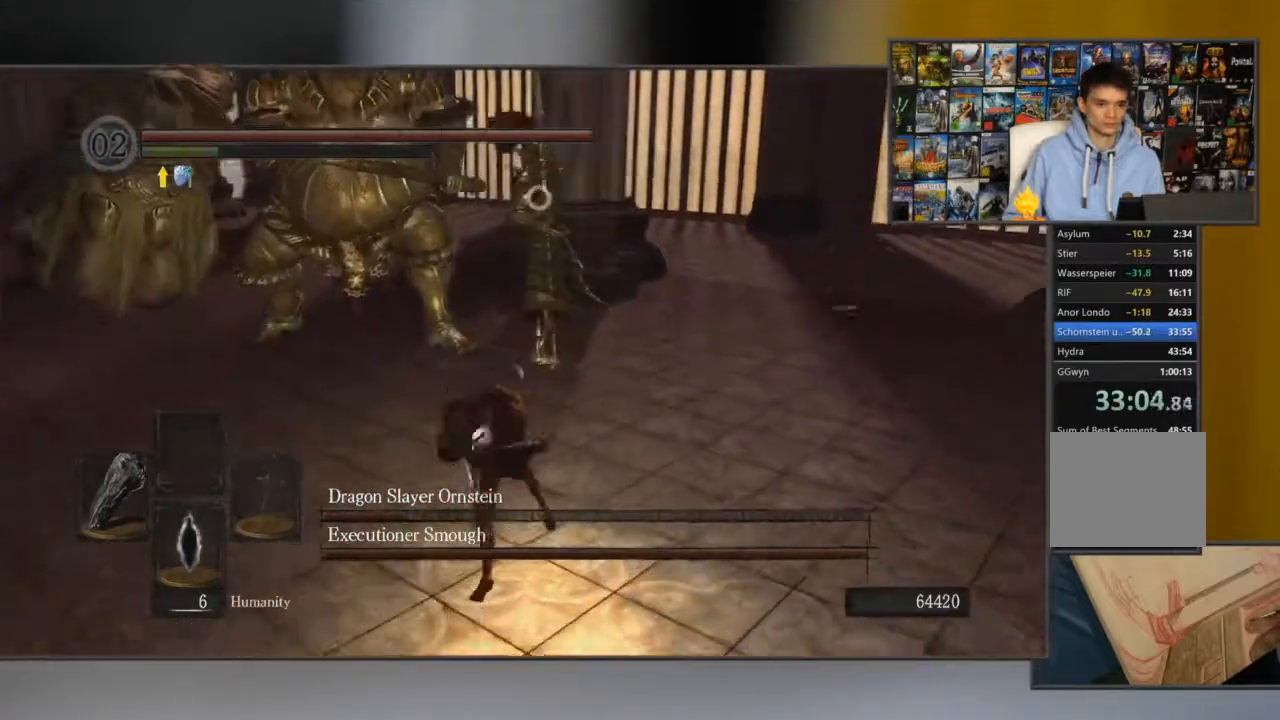
{"buttons": [], "left_stick": "down", "right_stick": "center", "events": [[50, "B", "up"], [150, "left_stick", "down-right"], [351, "left_stick", "down"]]}
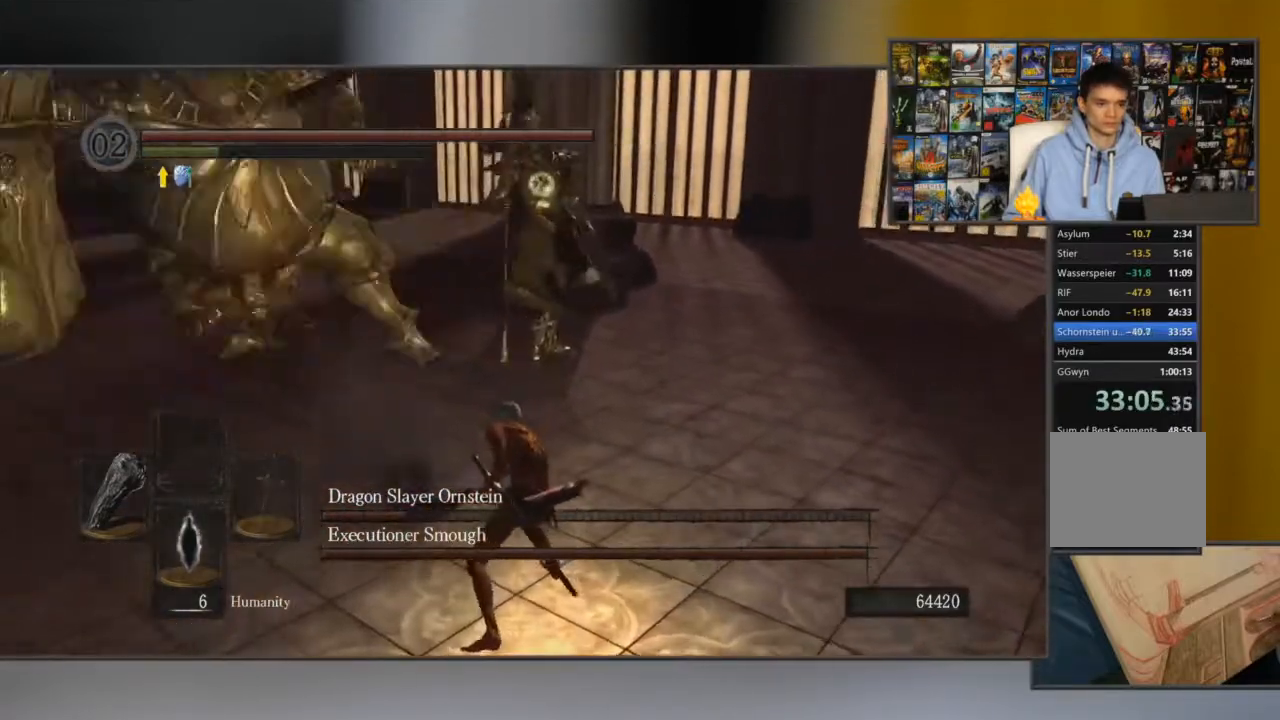
{"buttons": [], "left_stick": "down", "right_stick": "center", "events": []}
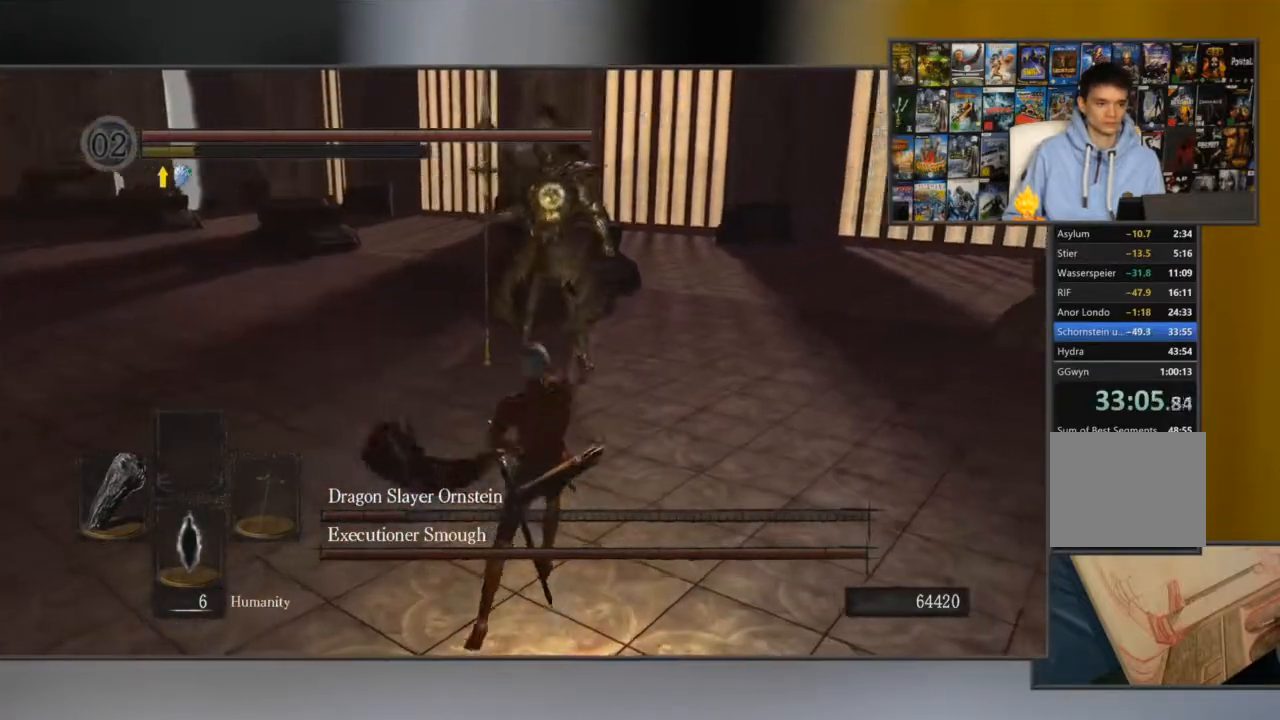
{"buttons": ["B"], "left_stick": "up-right", "right_stick": "center", "events": [[67, "left_stick", "up-right"], [134, "B", "down"]]}
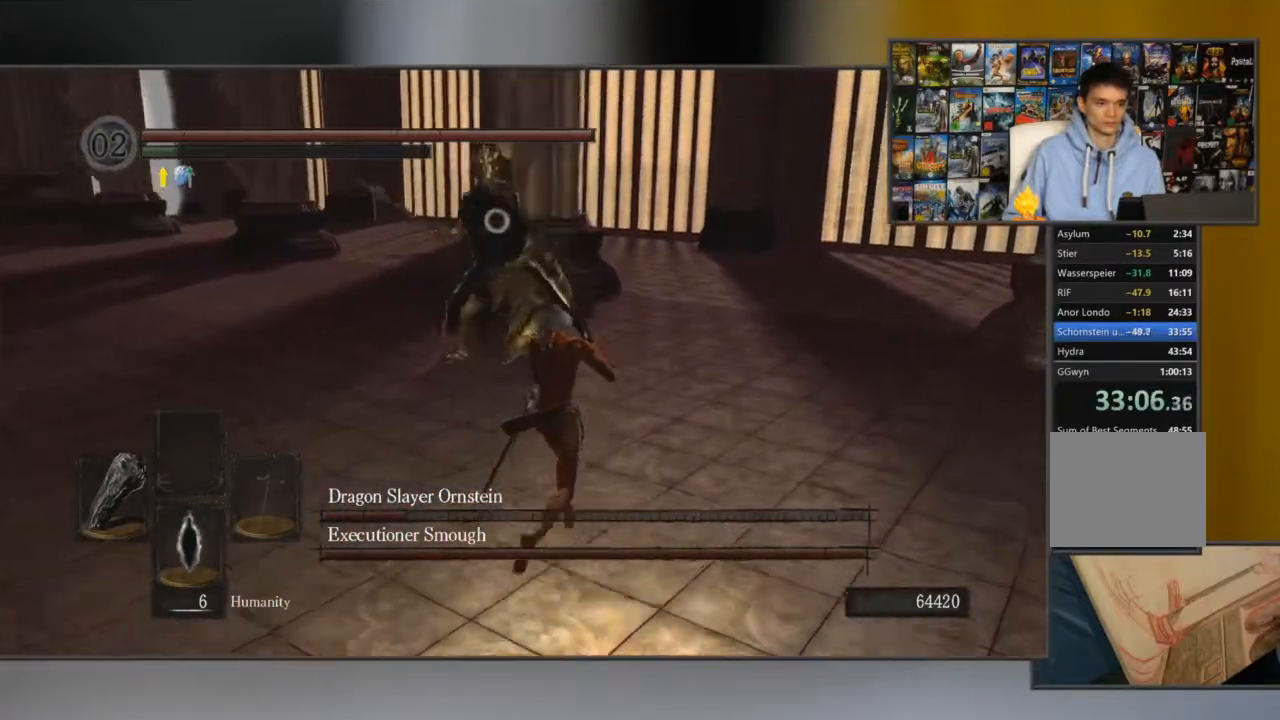
{"buttons": ["B"], "left_stick": "right", "right_stick": "center", "events": [[133, "left_stick", "right"]]}
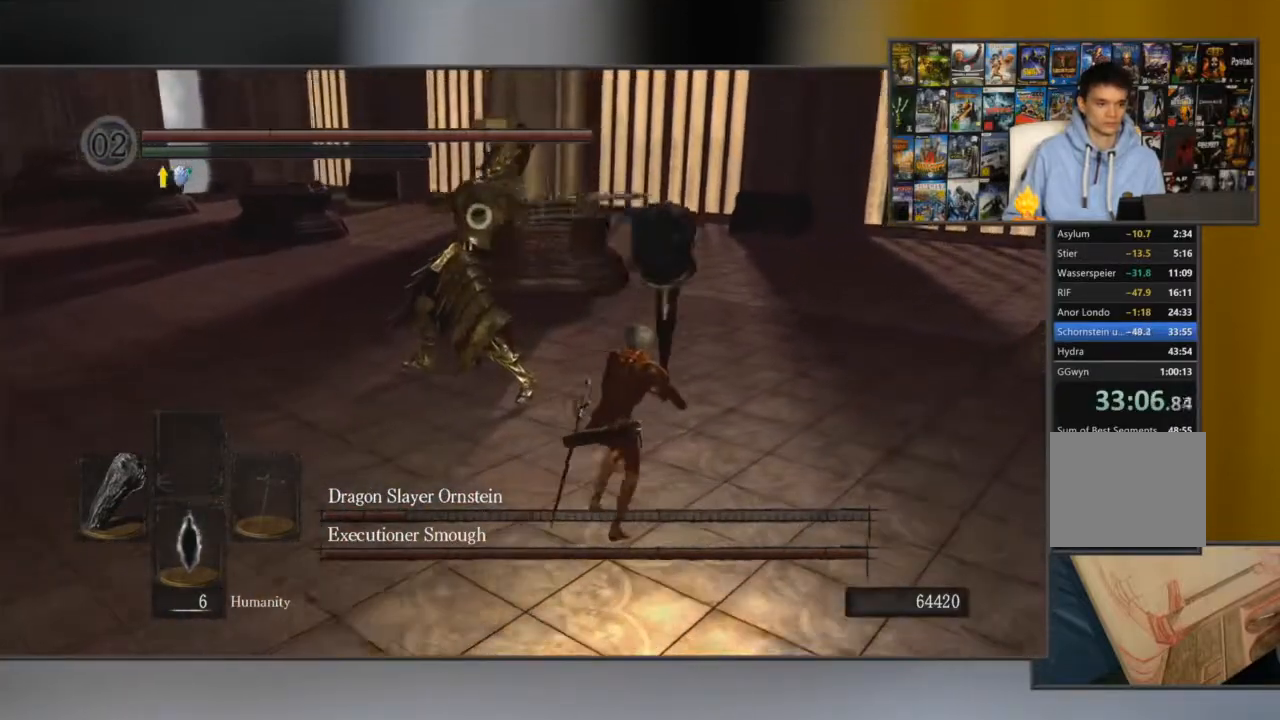
{"buttons": ["B"], "left_stick": "right", "right_stick": "center", "events": [[267, "B", "up"], [317, "B", "down"], [384, "B", "up"], [484, "B", "down"]]}
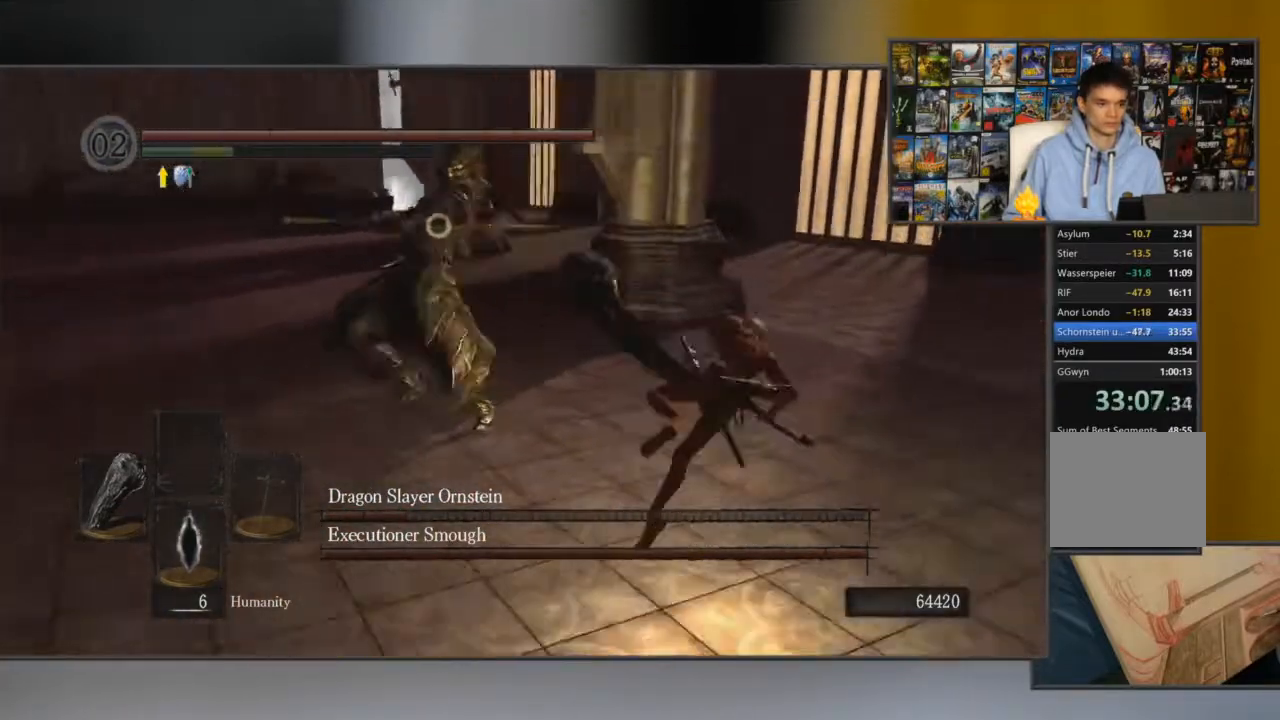
{"buttons": ["B", "SELECT"], "left_stick": "right", "right_stick": "center", "events": [[250, "SELECT", "down"]]}
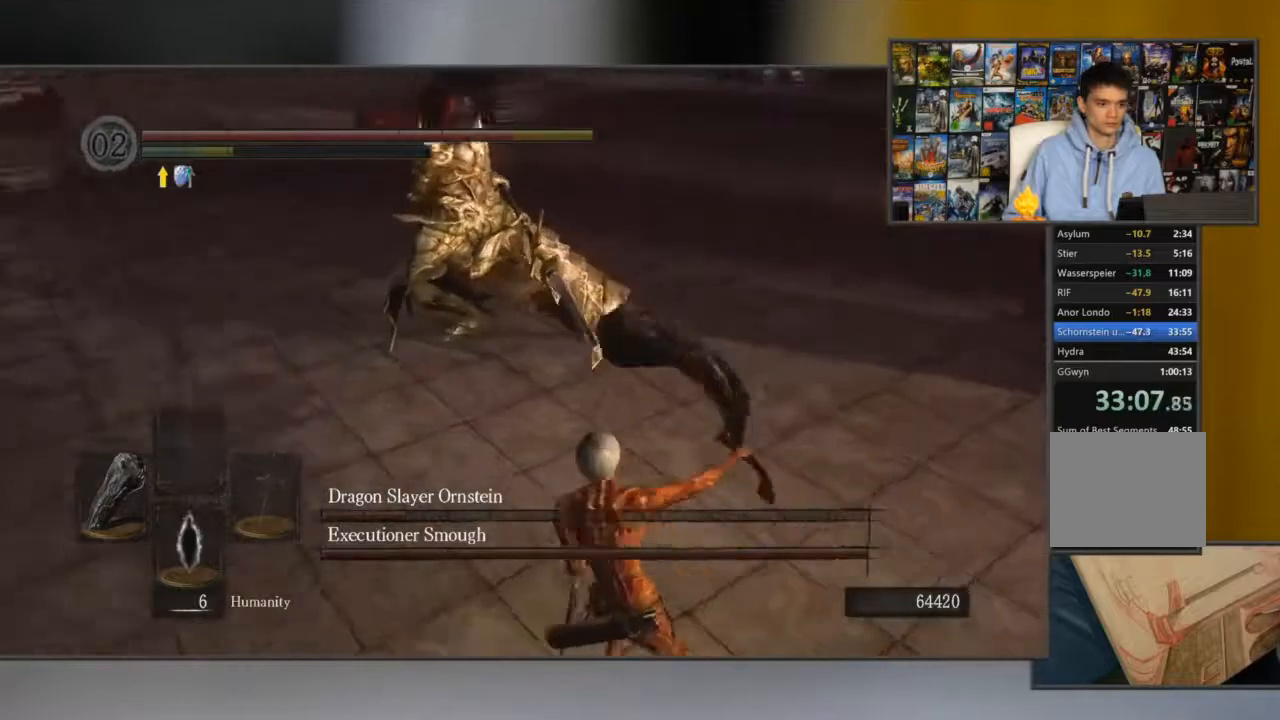
{"buttons": ["B"], "left_stick": "up", "right_stick": "center", "events": [[100, "left_stick", "up"], [184, "SELECT", "up"]]}
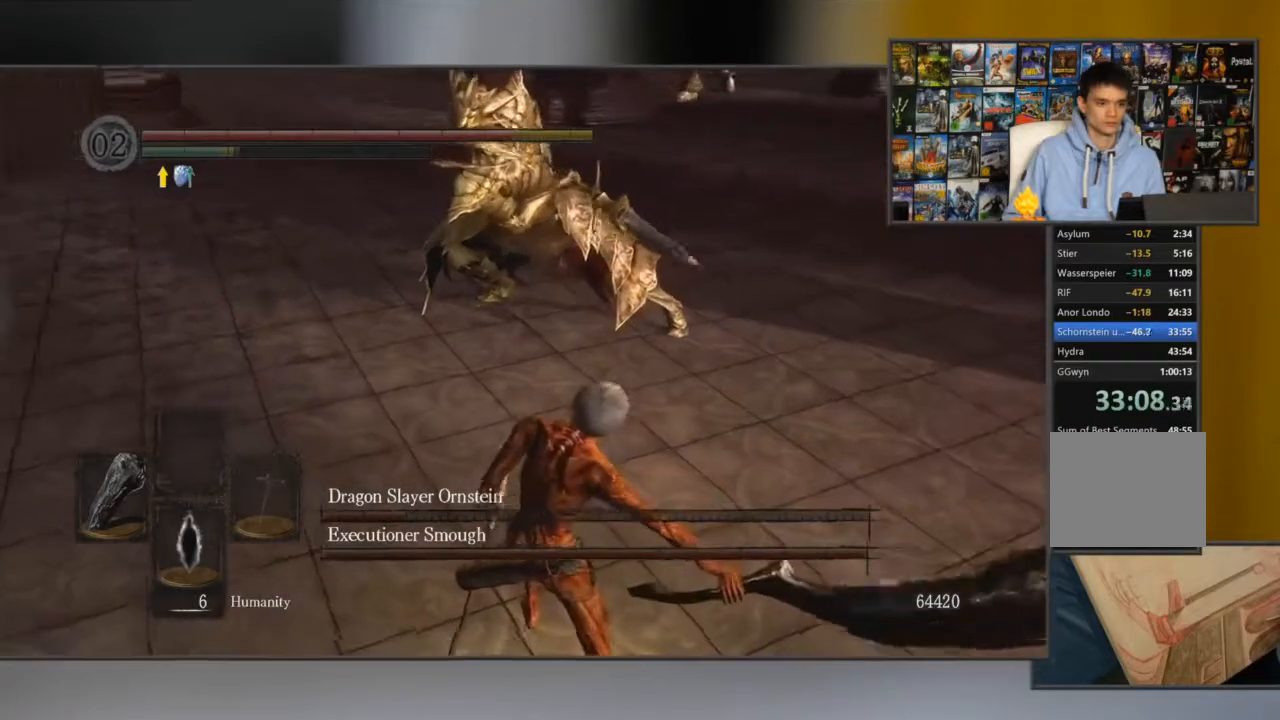
{"buttons": ["B"], "left_stick": "up", "right_stick": "center", "events": []}
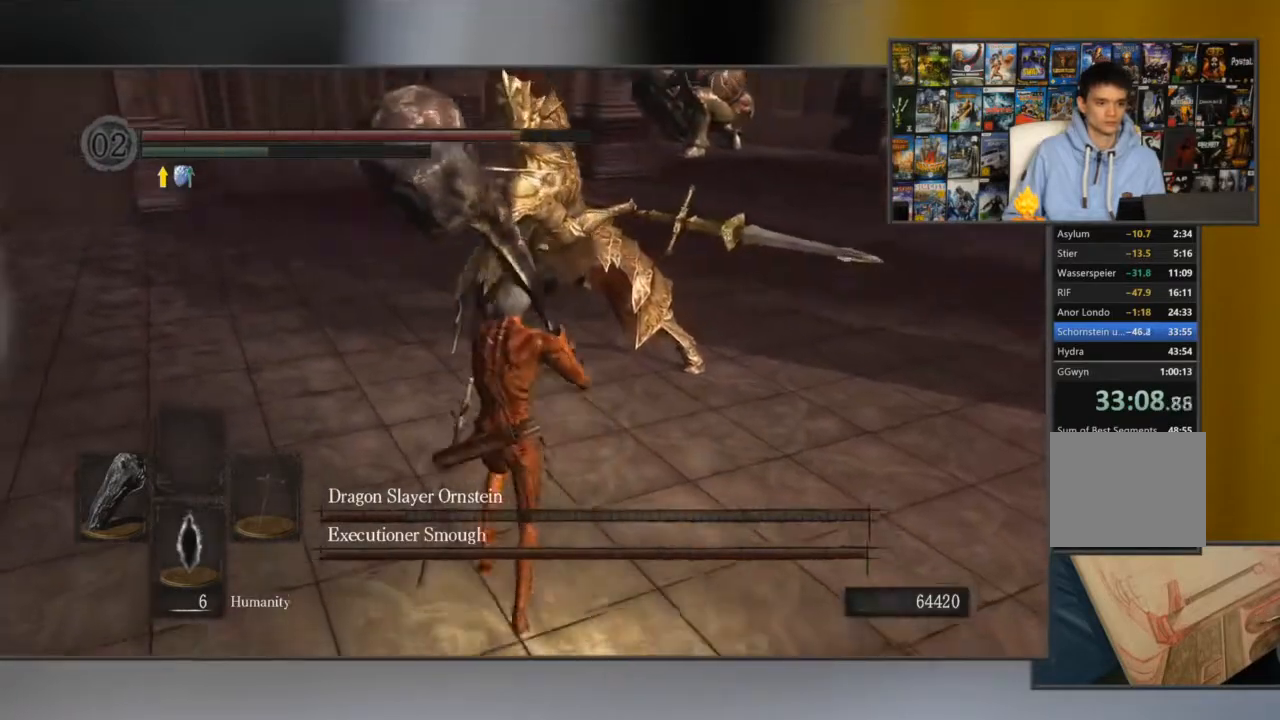
{"buttons": ["B"], "left_stick": "up", "right_stick": "center", "events": [[267, "R1", "down"], [434, "R1", "up"]]}
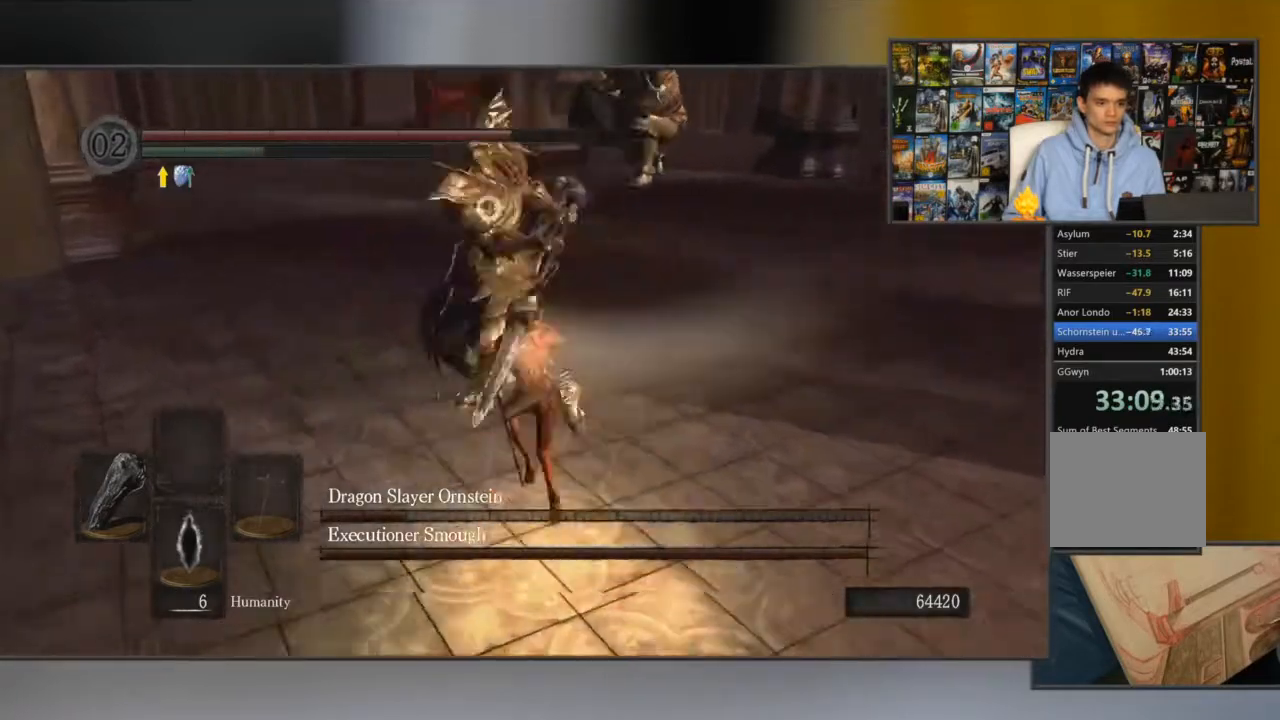
{"buttons": ["B"], "left_stick": "up-left", "right_stick": "center", "events": [[484, "left_stick", "up-left"]]}
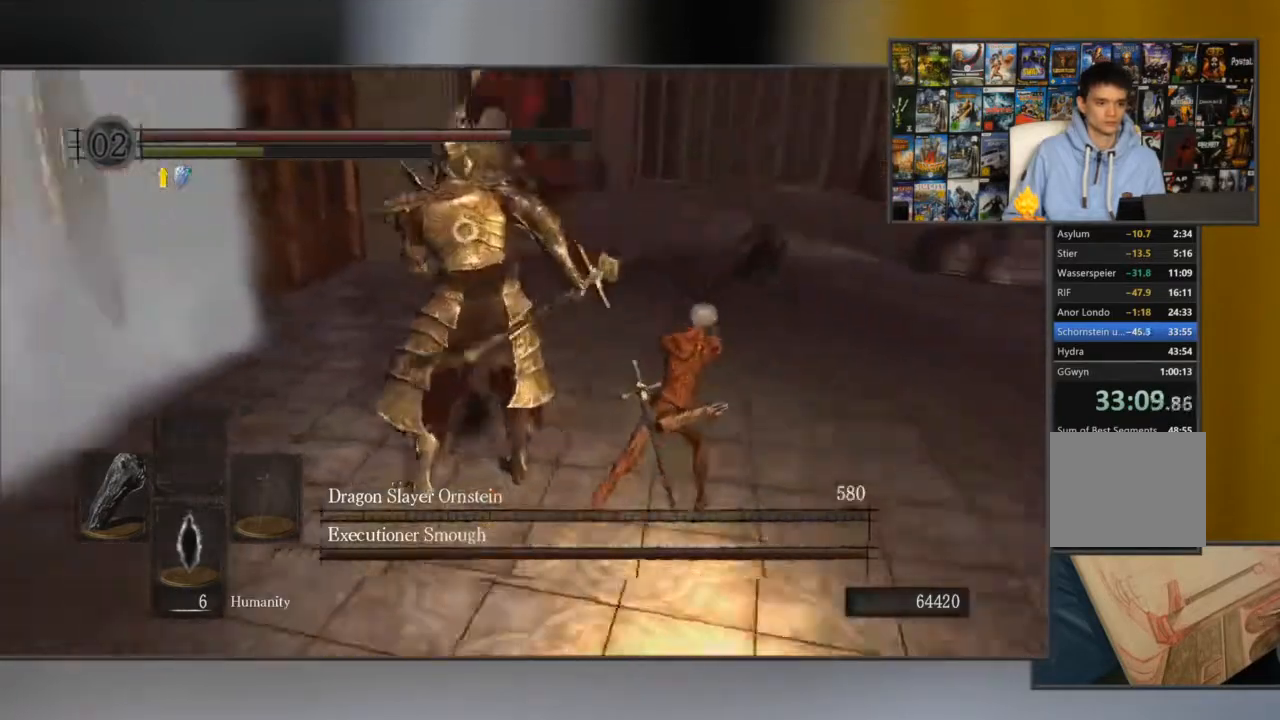
{"buttons": [], "left_stick": "down-left", "right_stick": "right", "events": [[67, "B", "up"], [300, "left_stick", "down-left"], [334, "right_stick", "right"]]}
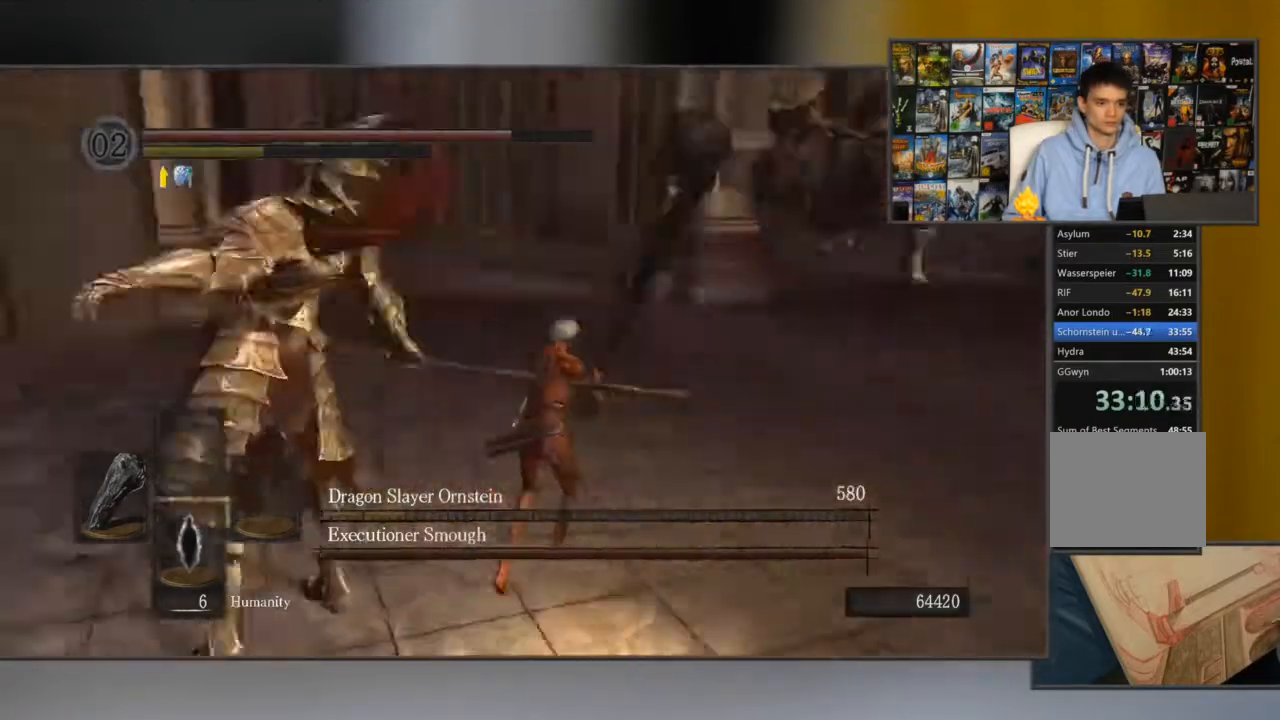
{"buttons": [], "left_stick": "down-right", "right_stick": "center", "events": [[300, "left_stick", "down-right"], [300, "right_stick", "center"]]}
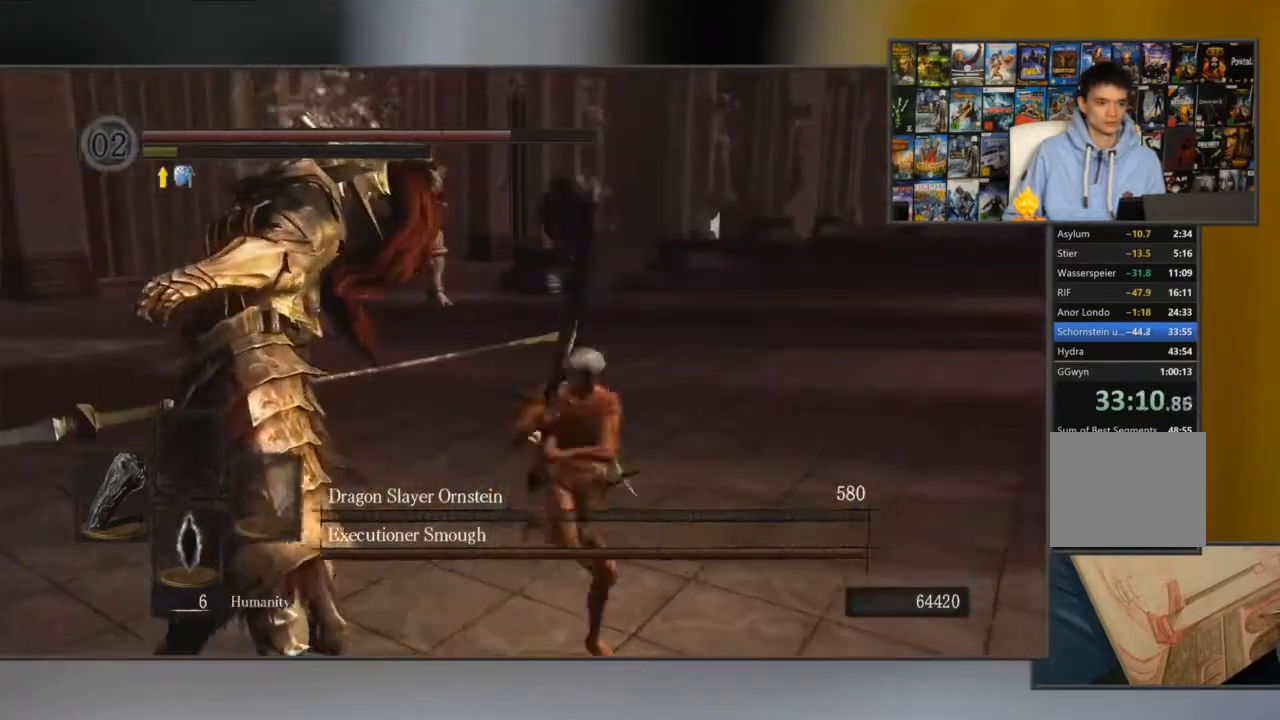
{"buttons": [], "left_stick": "down-right", "right_stick": "left", "events": [[384, "right_stick", "left"]]}
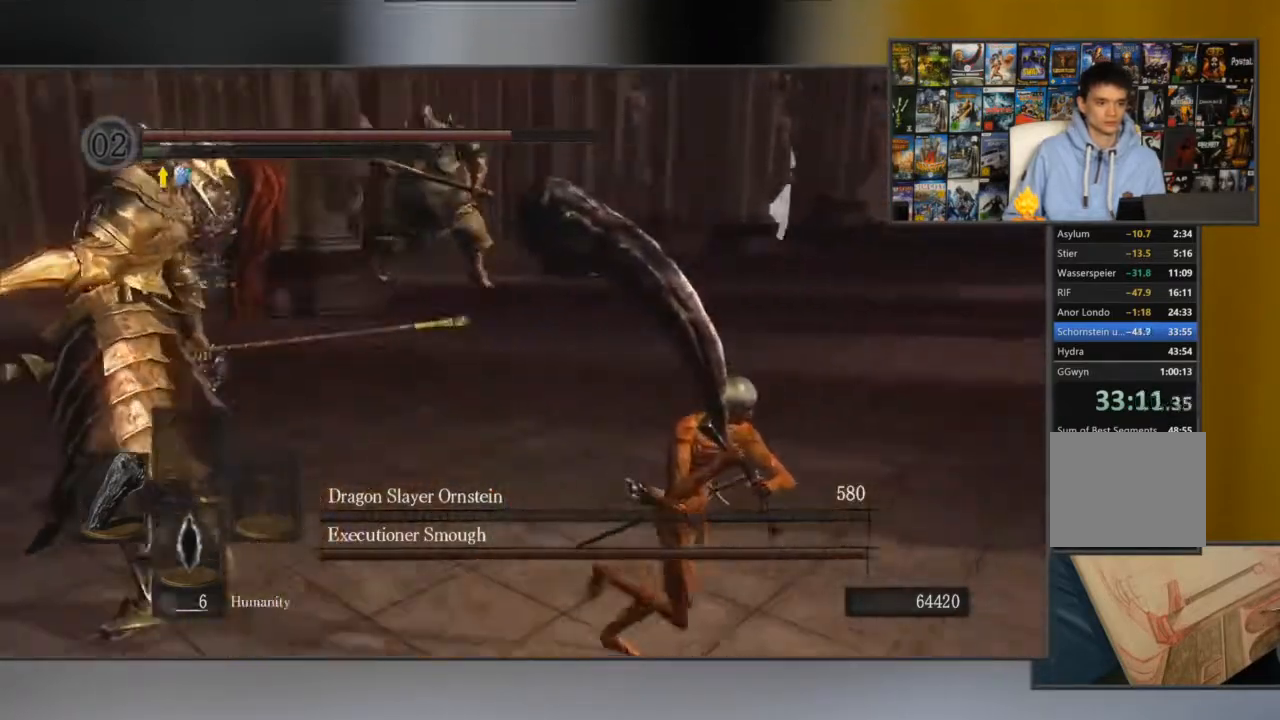
{"buttons": [], "left_stick": "right", "right_stick": "left", "events": [[33, "right_stick", "center"], [67, "left_stick", "right"], [500, "right_stick", "left"]]}
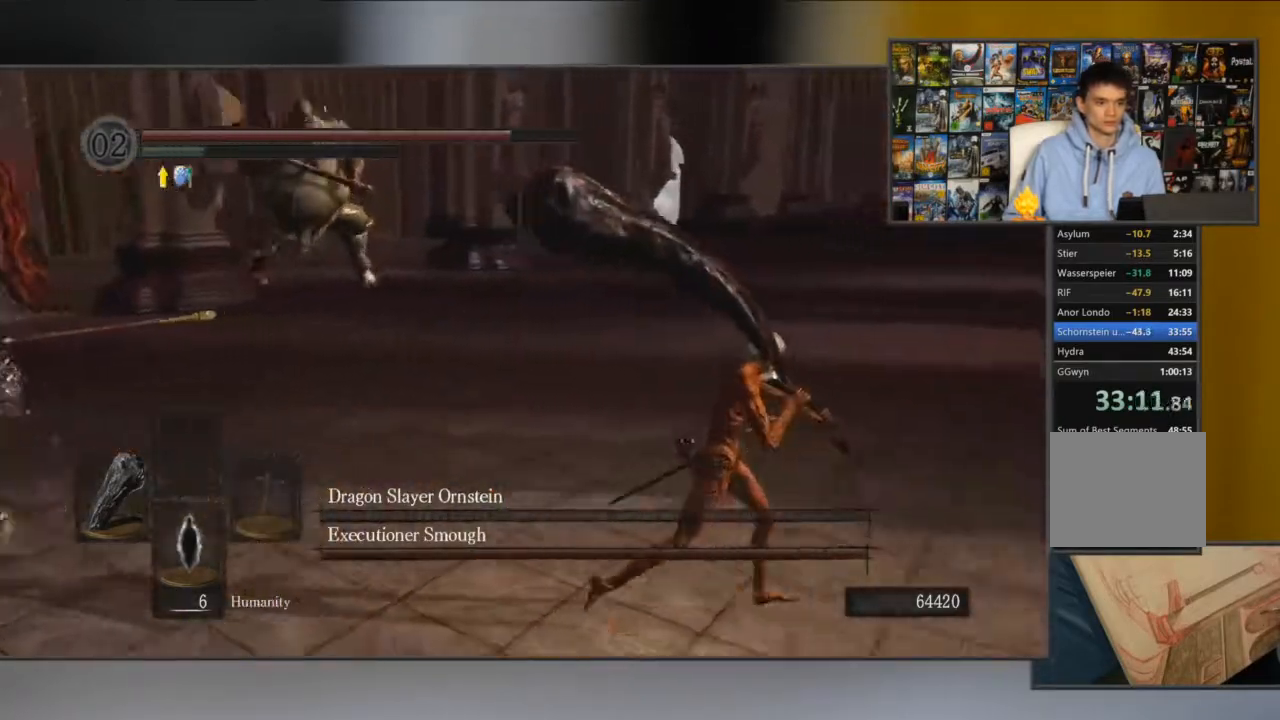
{"buttons": ["B"], "left_stick": "up", "right_stick": "center", "events": [[151, "left_stick", "up-right"], [167, "right_stick", "center"], [317, "B", "down"], [368, "left_stick", "up"]]}
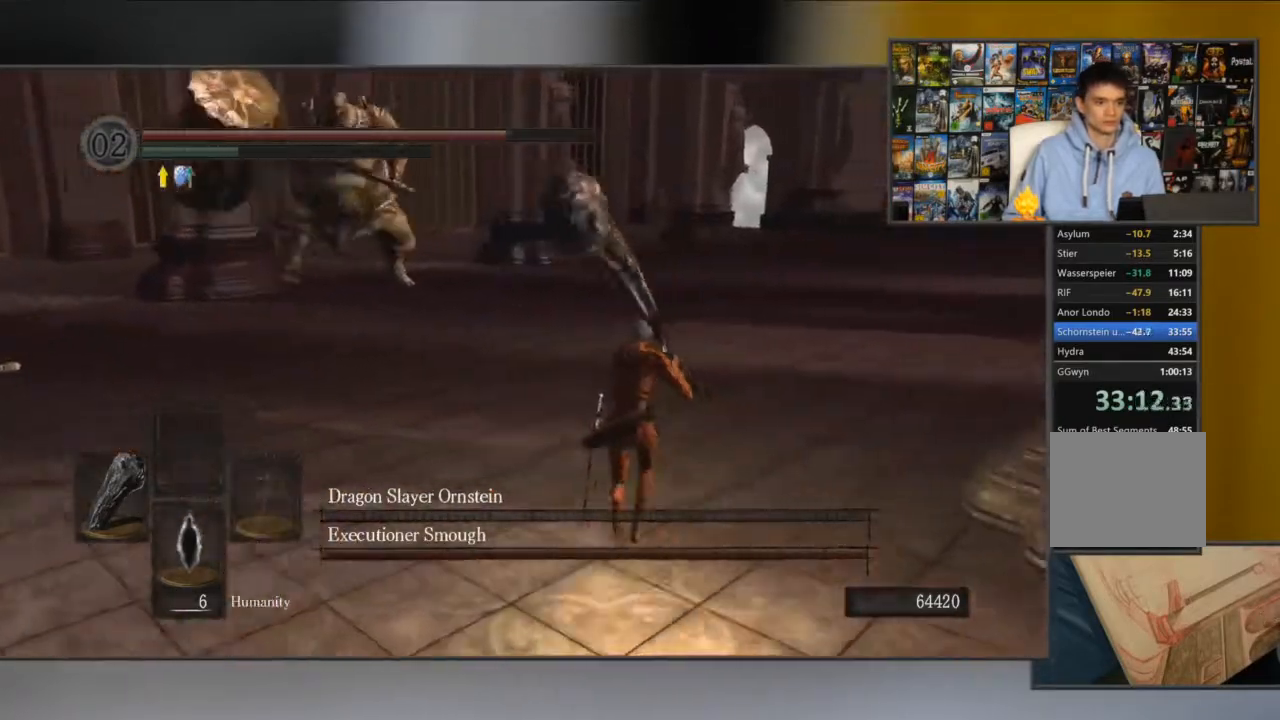
{"buttons": ["B"], "left_stick": "up", "right_stick": "center", "events": []}
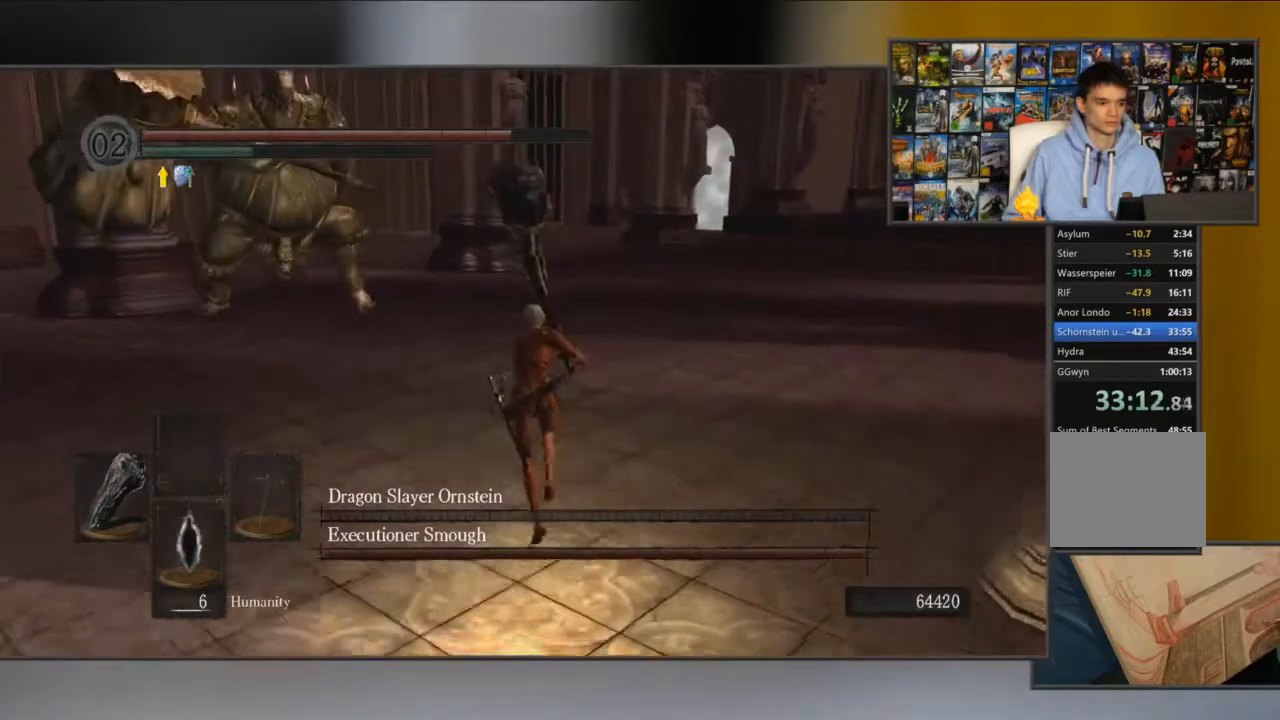
{"buttons": ["B"], "left_stick": "up", "right_stick": "center", "events": []}
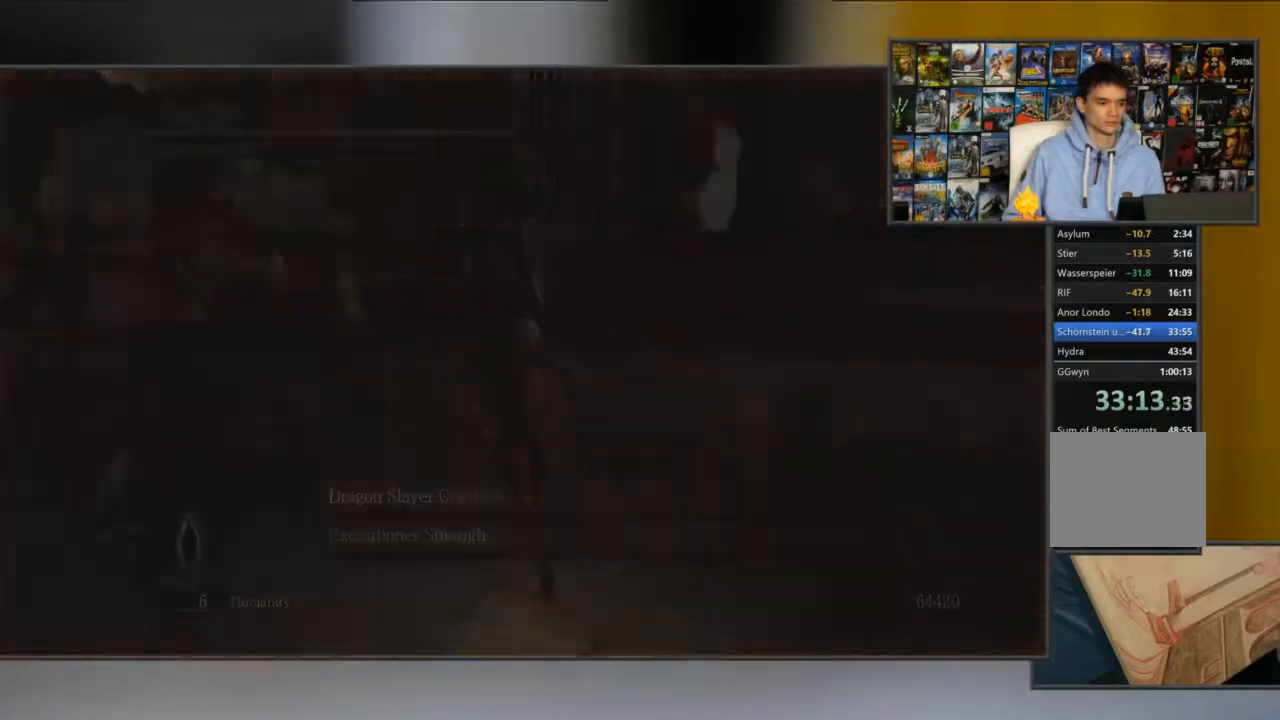
{"buttons": ["START"], "left_stick": "center", "right_stick": "center", "events": [[83, "B", "up"], [133, "left_stick", "center"], [400, "START", "down"]]}